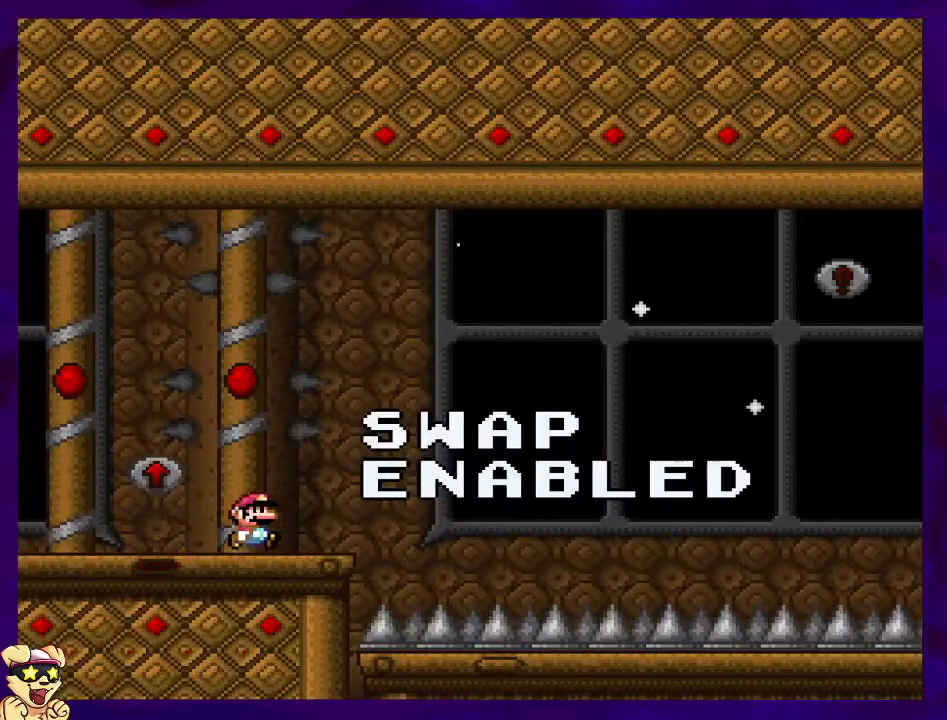
Gameplay with a controller (Nintendo layout); each line is a JSON object with the inputs held at the frame after it. "events" lists button and stick changes between this image and that frame as [ms after this image, input, new state], when the widget could be followed in between. Not read: L3 R3.
{"buttons": ["X", "DPAD_RIGHT"], "events": []}
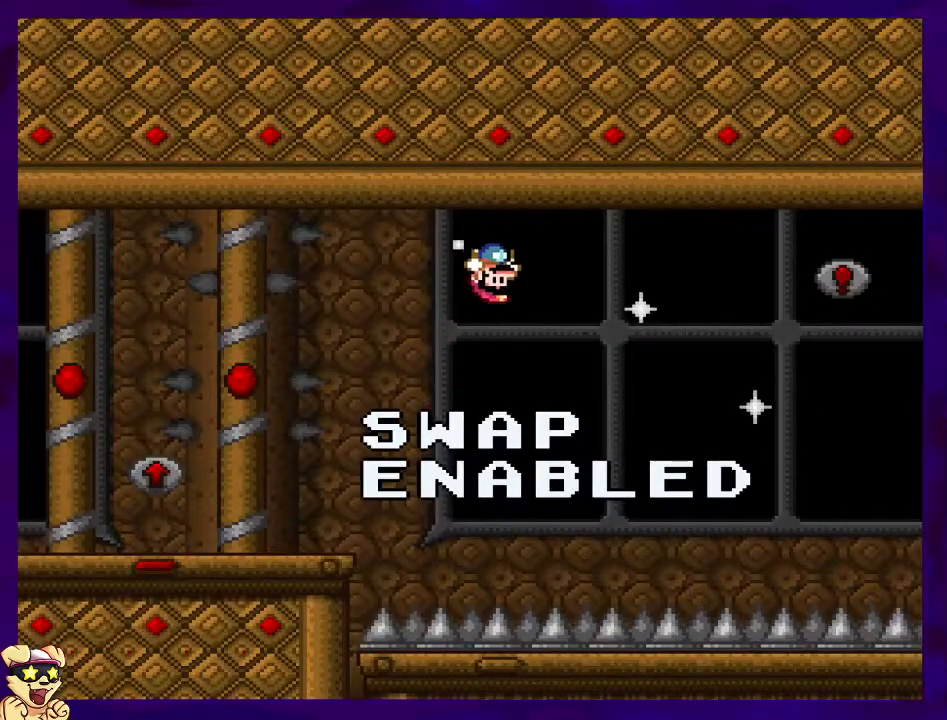
{"buttons": ["X", "DPAD_RIGHT"], "events": []}
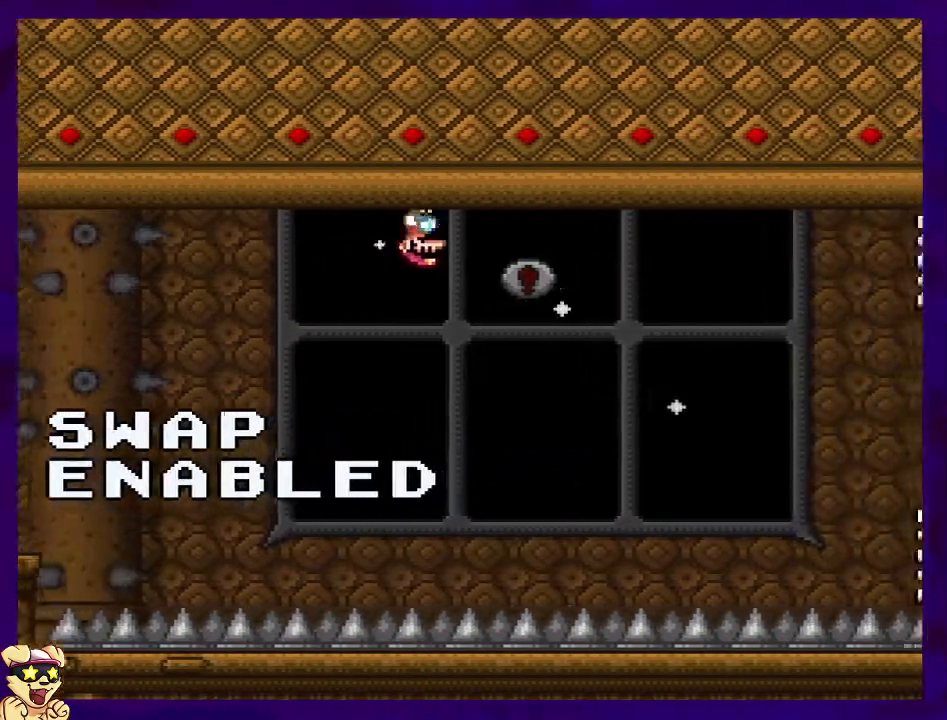
{"buttons": ["X"], "events": [[317, "DPAD_RIGHT", "up"]]}
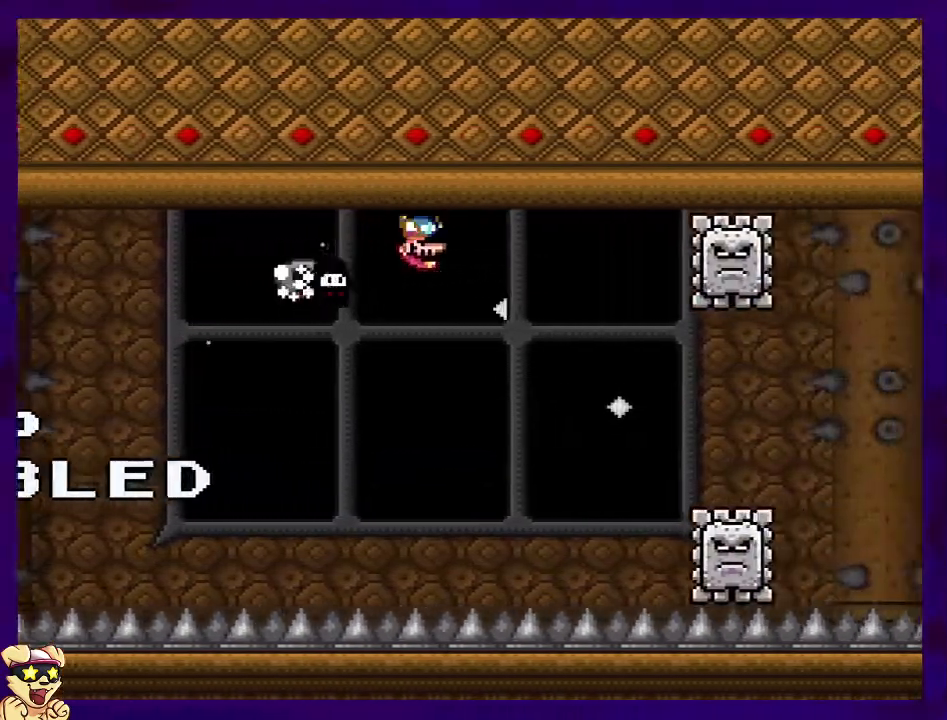
{"buttons": ["X"], "events": [[50, "DPAD_RIGHT", "down"], [184, "DPAD_RIGHT", "up"]]}
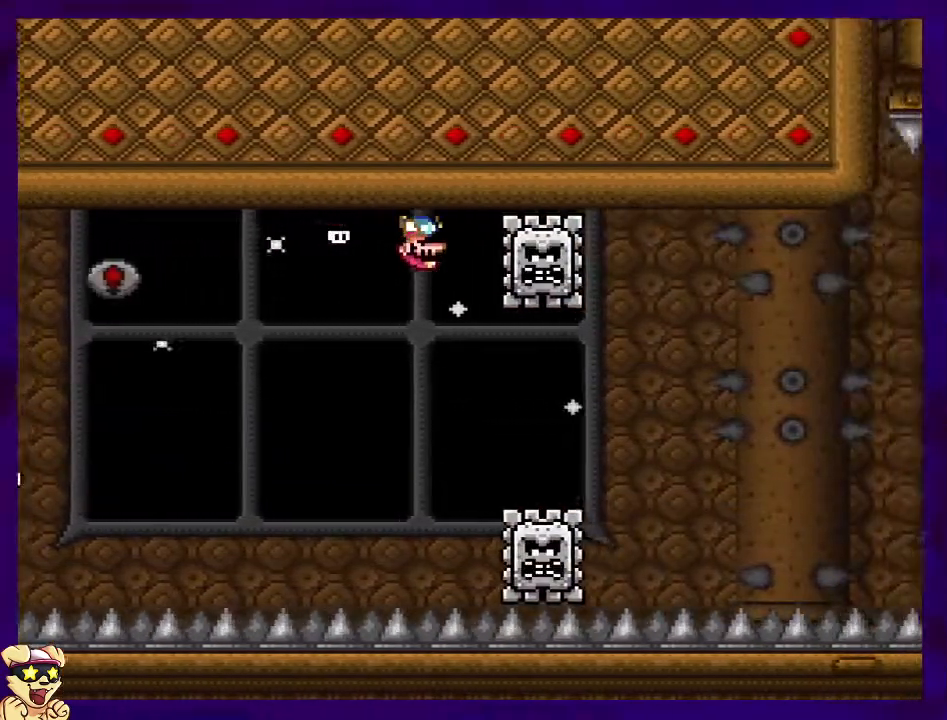
{"buttons": ["X", "DPAD_RIGHT"], "events": [[83, "DPAD_RIGHT", "down"]]}
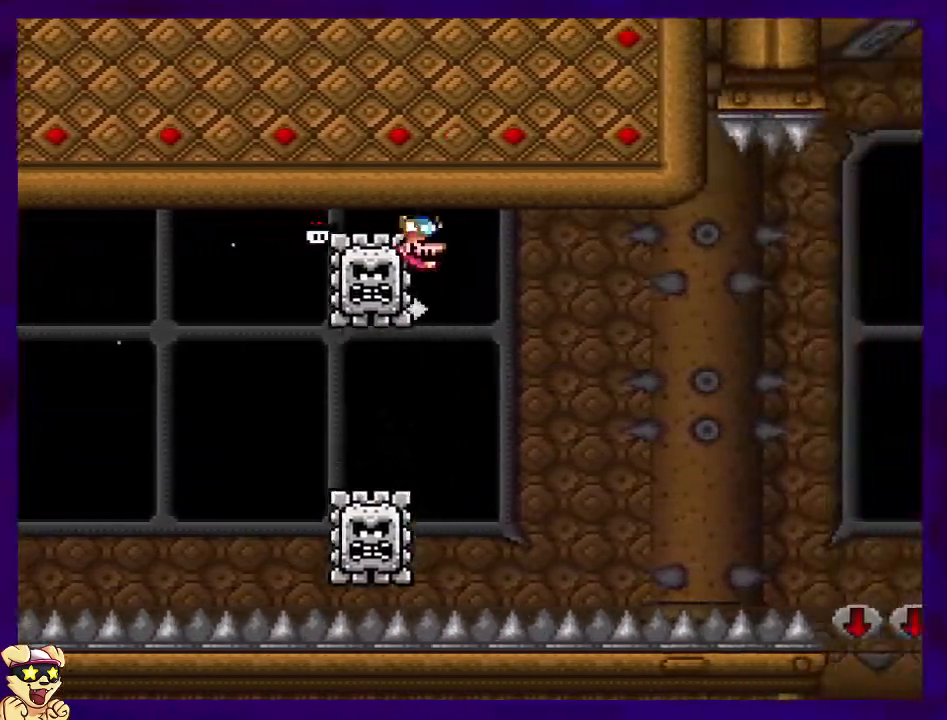
{"buttons": ["X", "DPAD_RIGHT"], "events": [[367, "DPAD_UP", "down"], [434, "DPAD_UP", "up"]]}
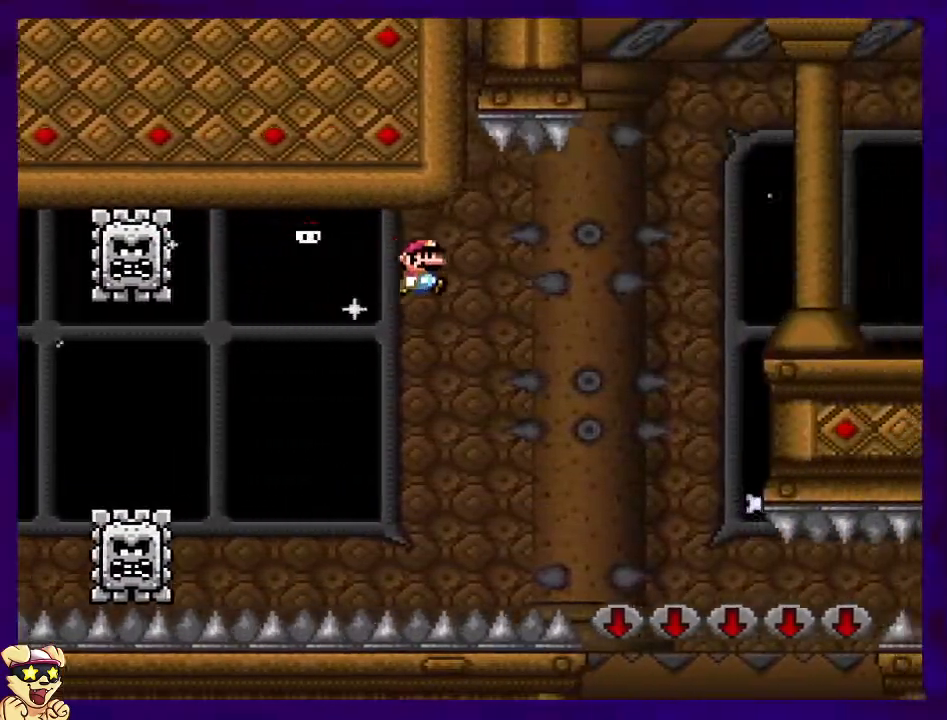
{"buttons": ["X", "DPAD_RIGHT"], "events": []}
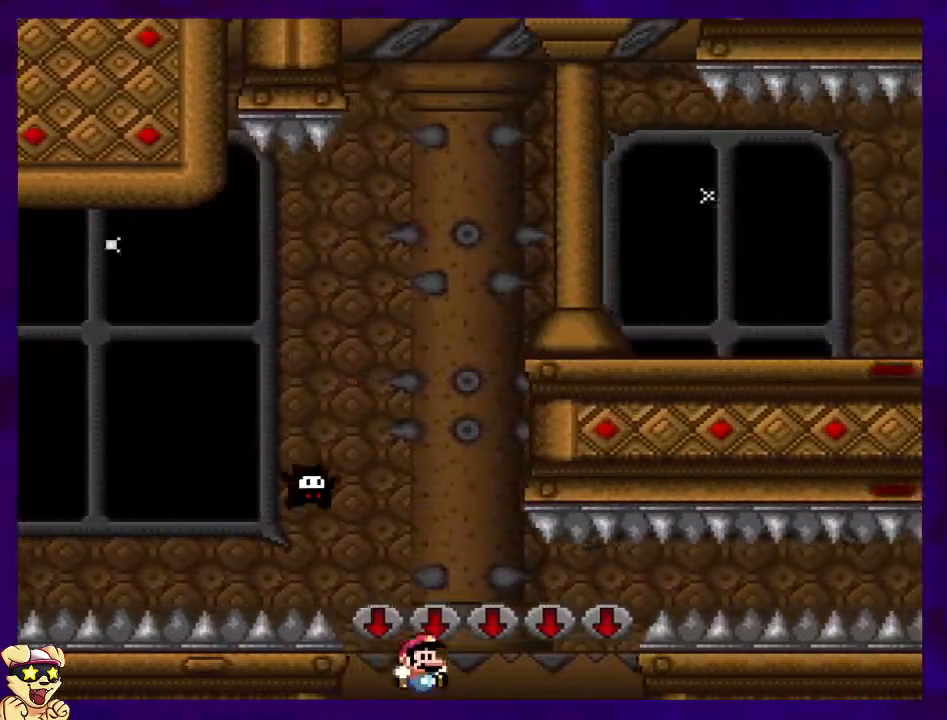
{"buttons": ["X", "DPAD_RIGHT"], "events": []}
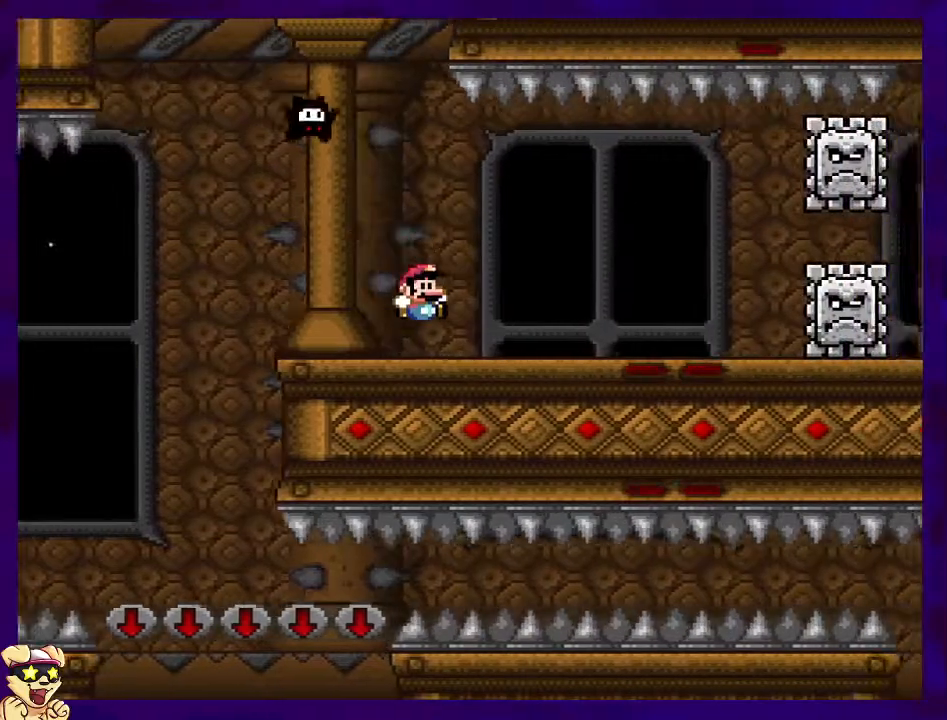
{"buttons": ["X", "DPAD_RIGHT"], "events": [[67, "A", "down"], [133, "A", "up"]]}
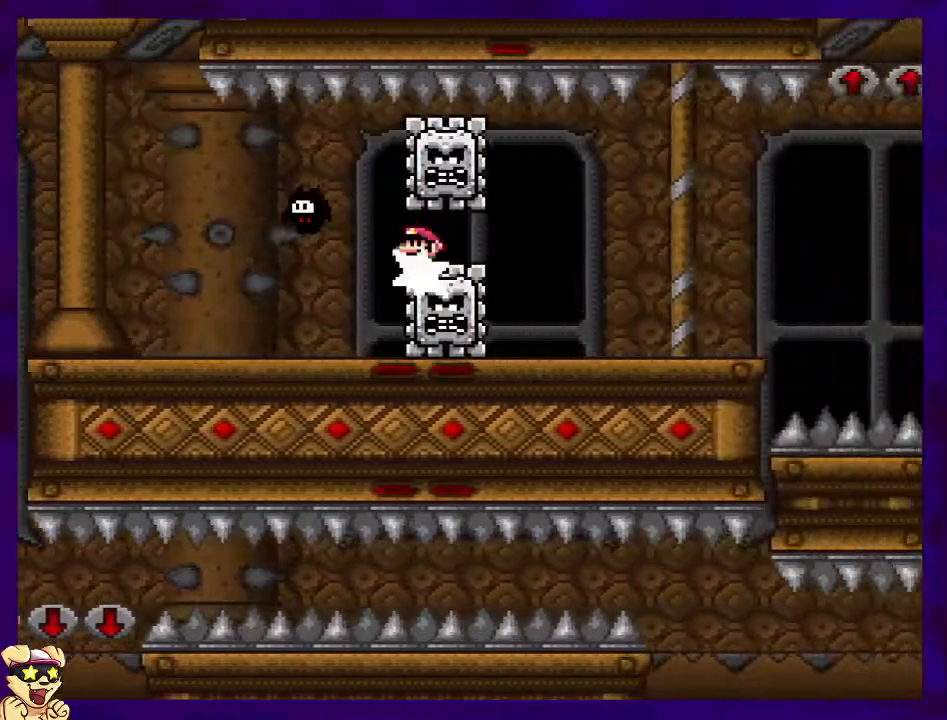
{"buttons": ["X", "DPAD_RIGHT"], "events": []}
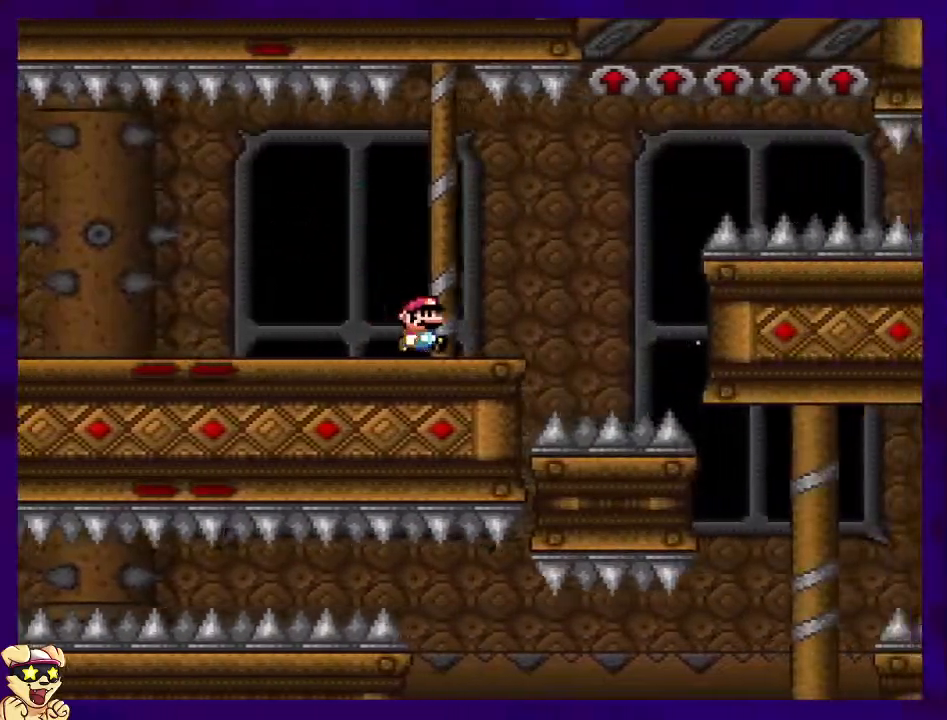
{"buttons": ["X", "DPAD_RIGHT"], "events": [[100, "DPAD_UP", "down"], [167, "DPAD_UP", "up"]]}
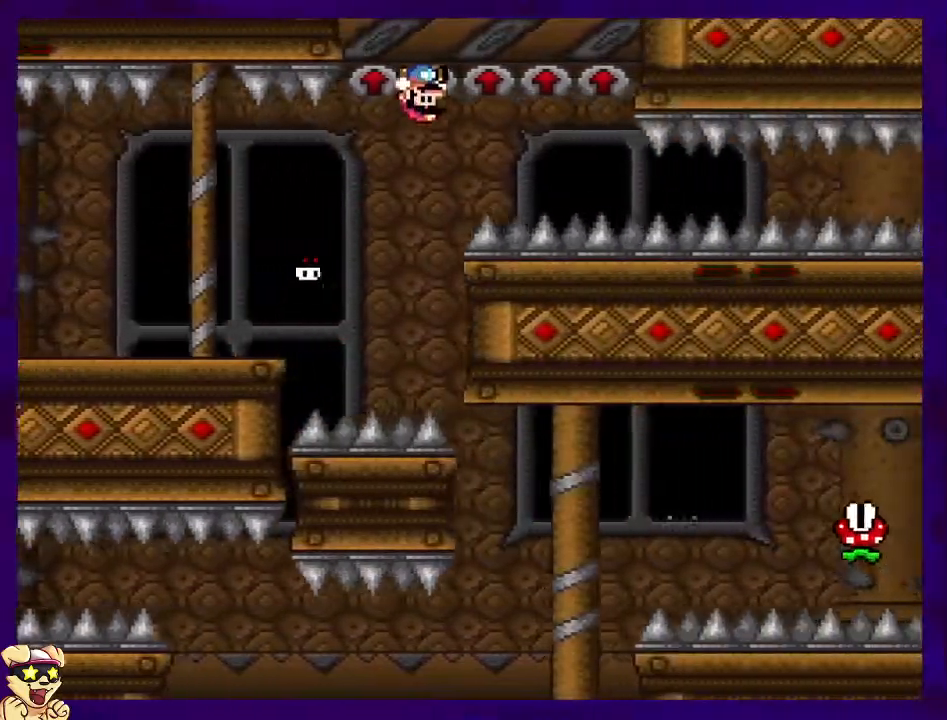
{"buttons": ["X", "DPAD_RIGHT"], "events": []}
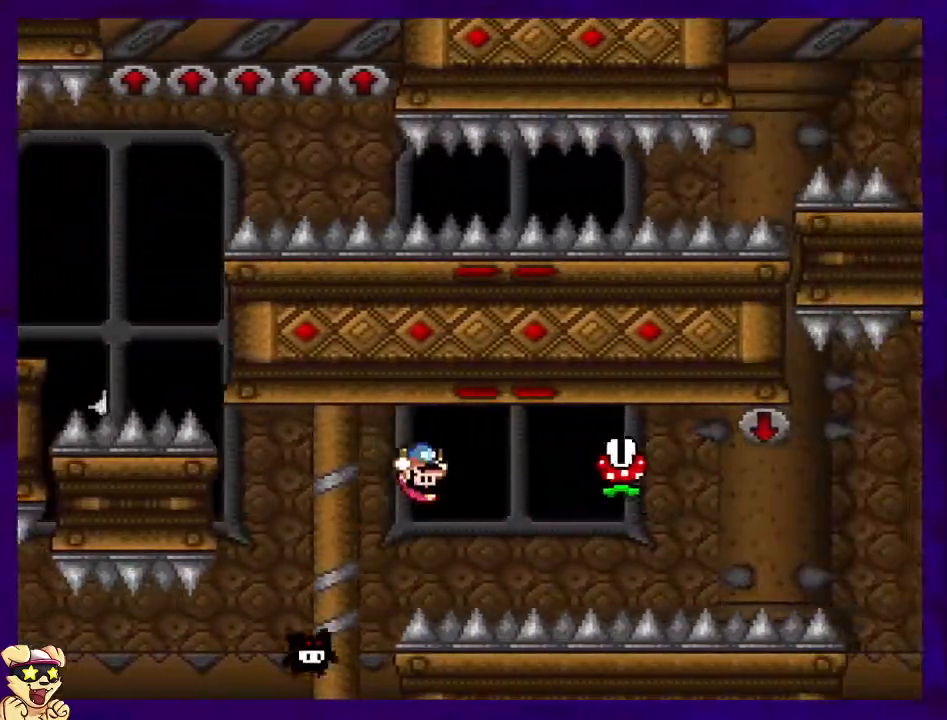
{"buttons": ["X"], "events": [[150, "A", "down"], [233, "A", "up"], [350, "DPAD_RIGHT", "up"]]}
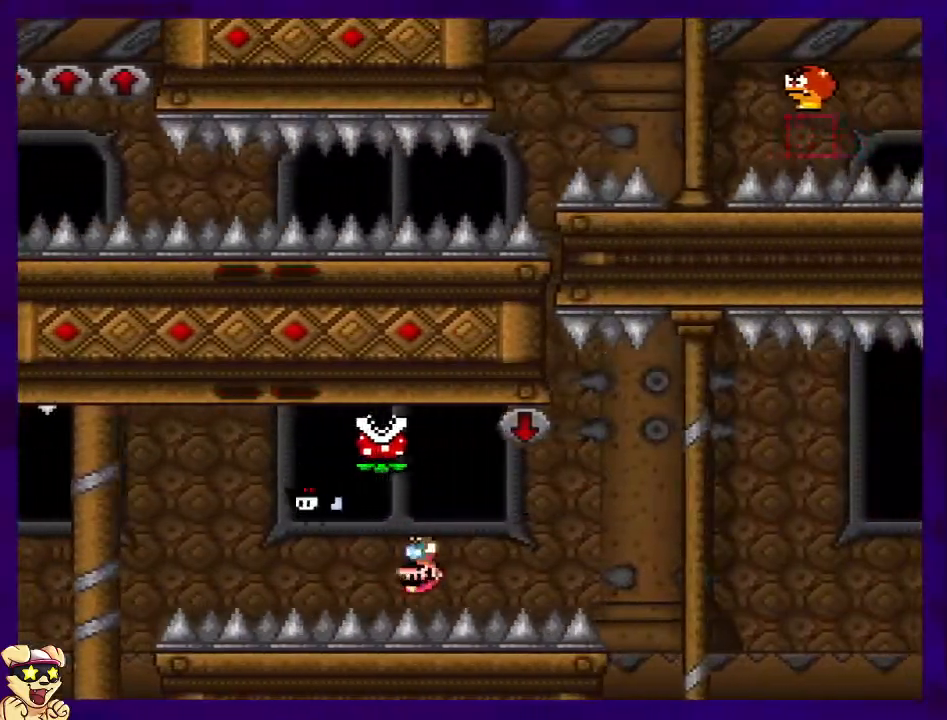
{"buttons": ["X"], "events": []}
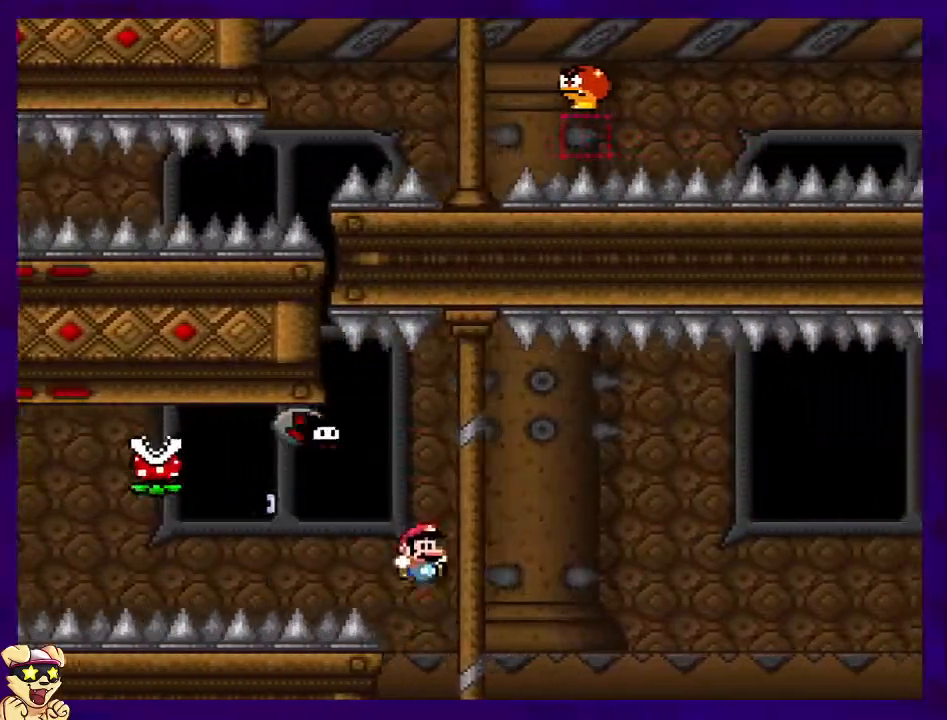
{"buttons": ["X", "DPAD_RIGHT"], "events": [[117, "DPAD_RIGHT", "down"]]}
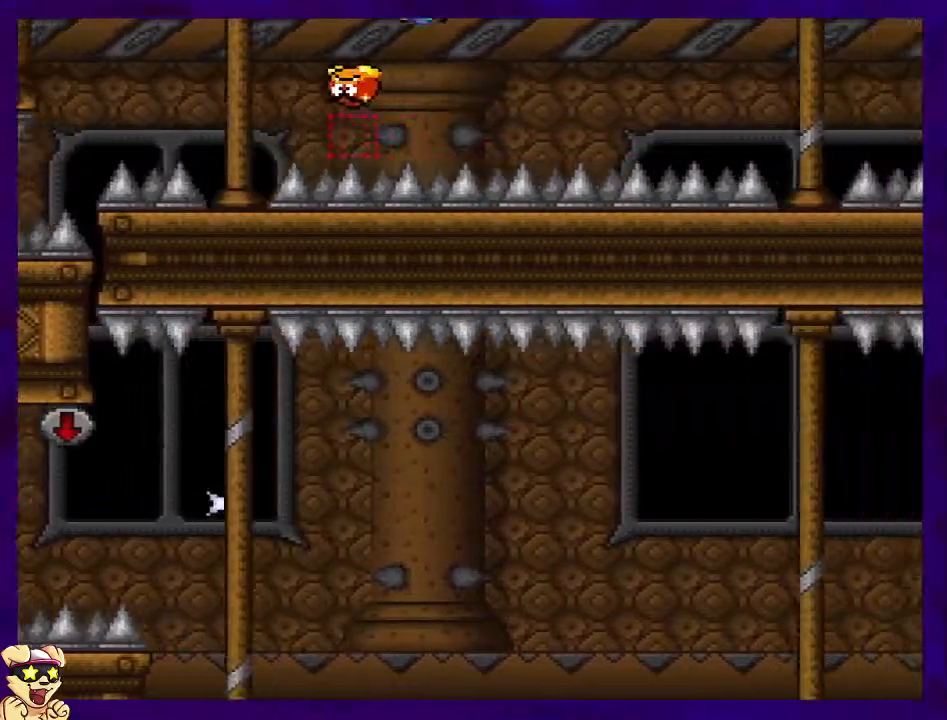
{"buttons": ["B", "X"], "events": [[84, "B", "down"], [451, "DPAD_RIGHT", "up"]]}
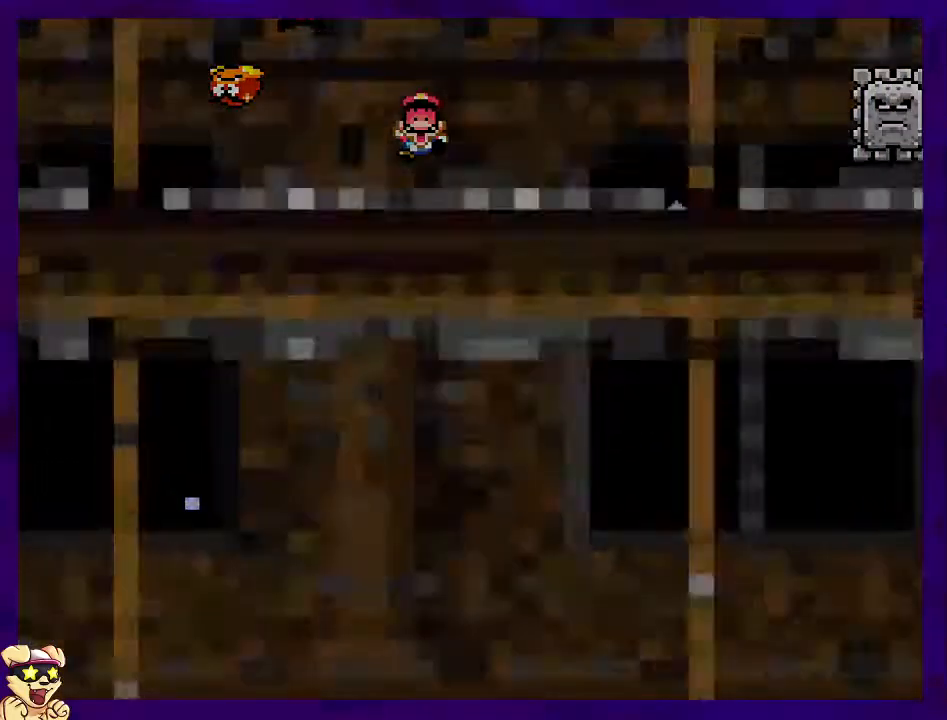
{"buttons": ["B", "X"], "events": []}
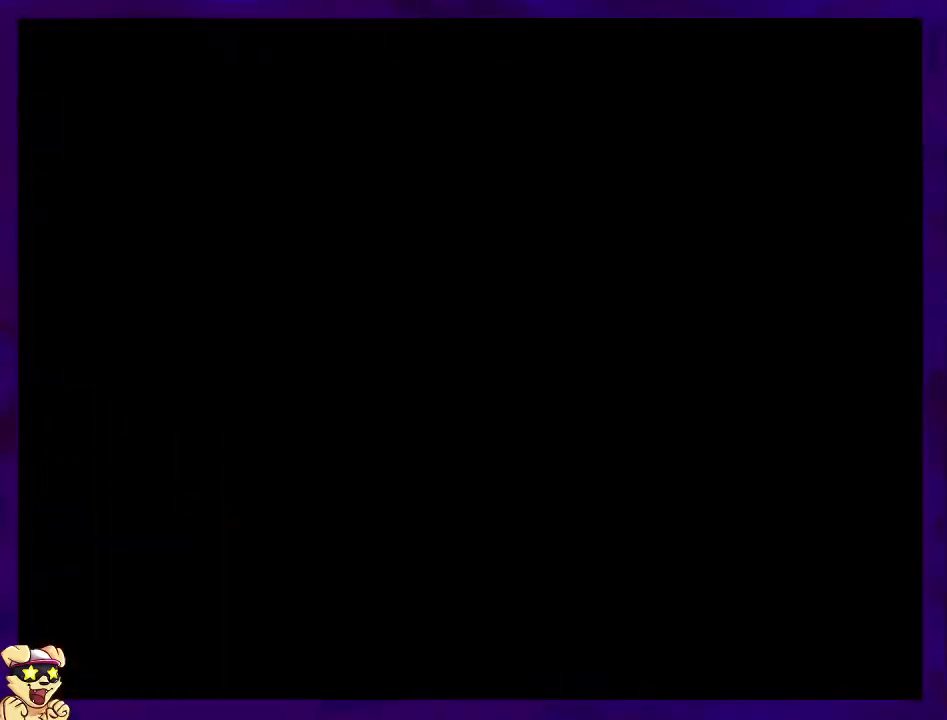
{"buttons": ["B", "X"], "events": []}
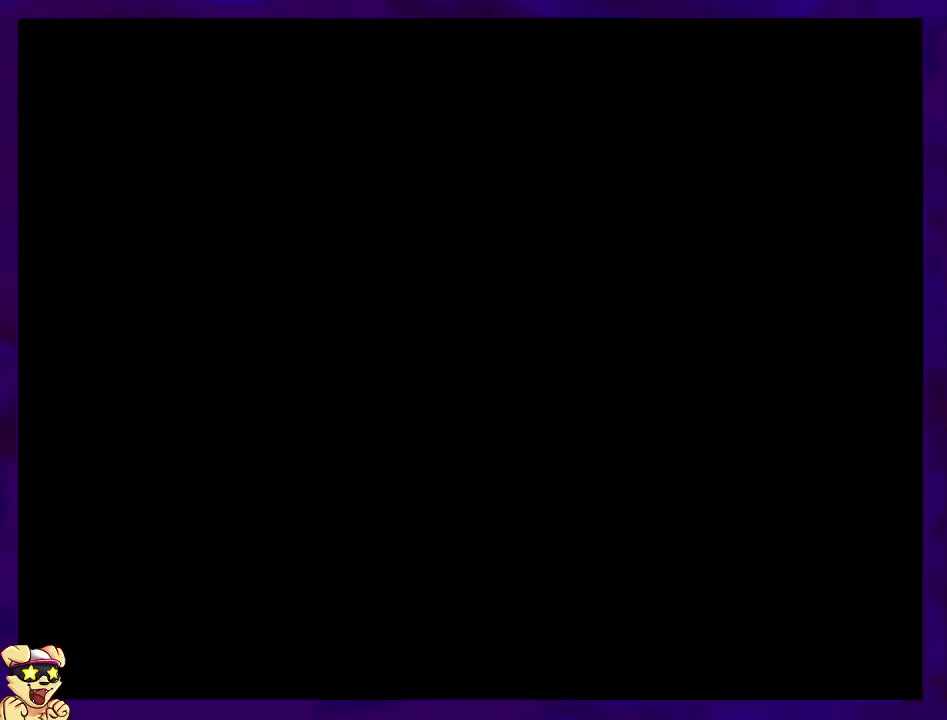
{"buttons": ["X", "DPAD_RIGHT"], "events": [[217, "DPAD_RIGHT", "down"], [233, "B", "up"]]}
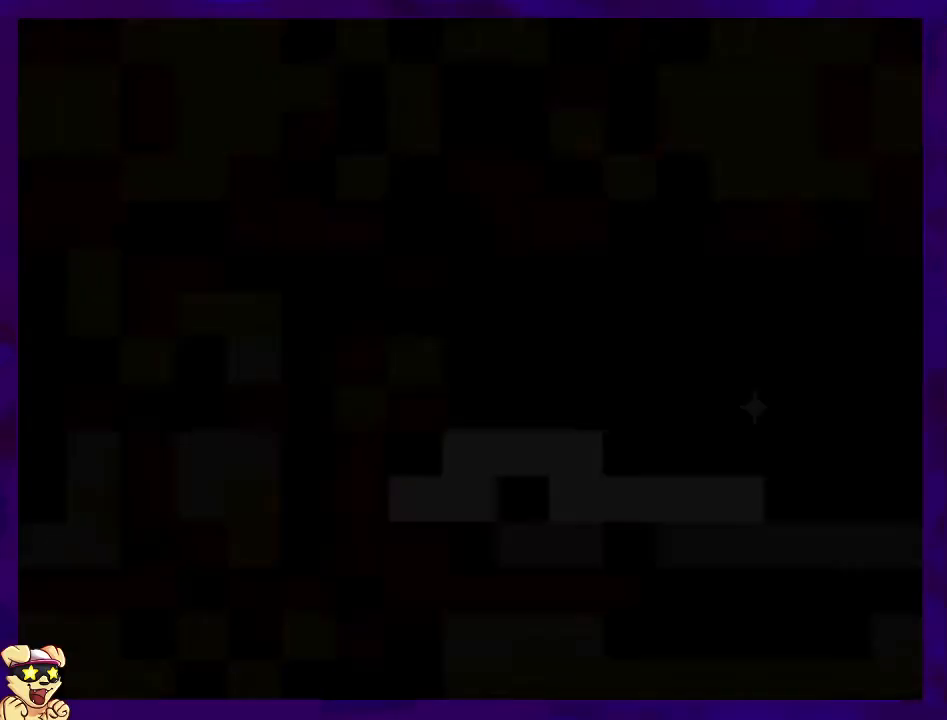
{"buttons": ["X", "DPAD_RIGHT"], "events": []}
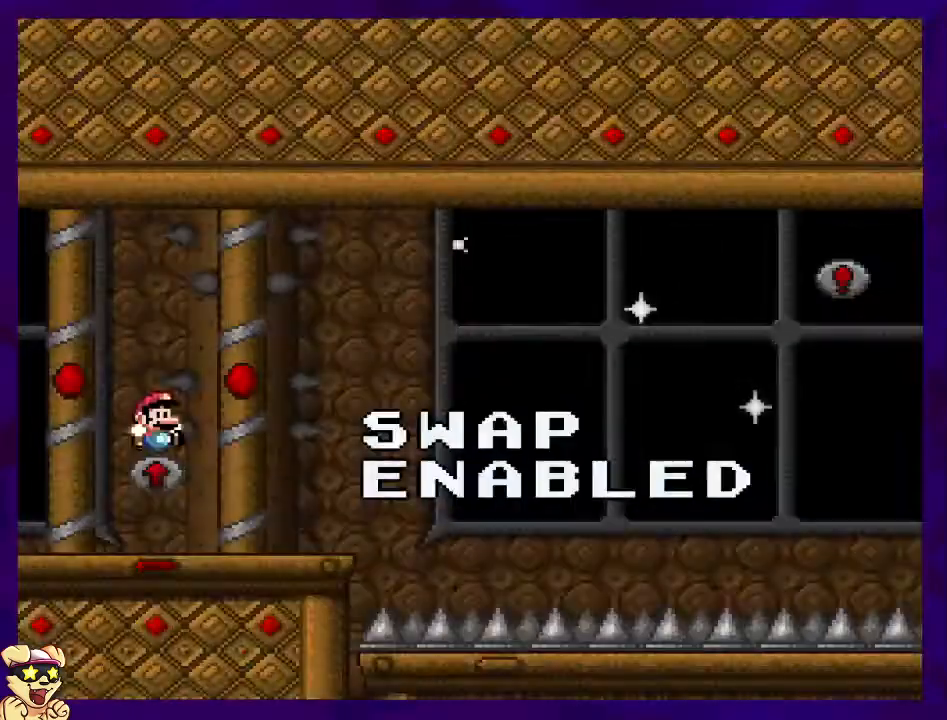
{"buttons": ["X", "DPAD_UP", "DPAD_RIGHT"], "events": [[450, "DPAD_UP", "down"]]}
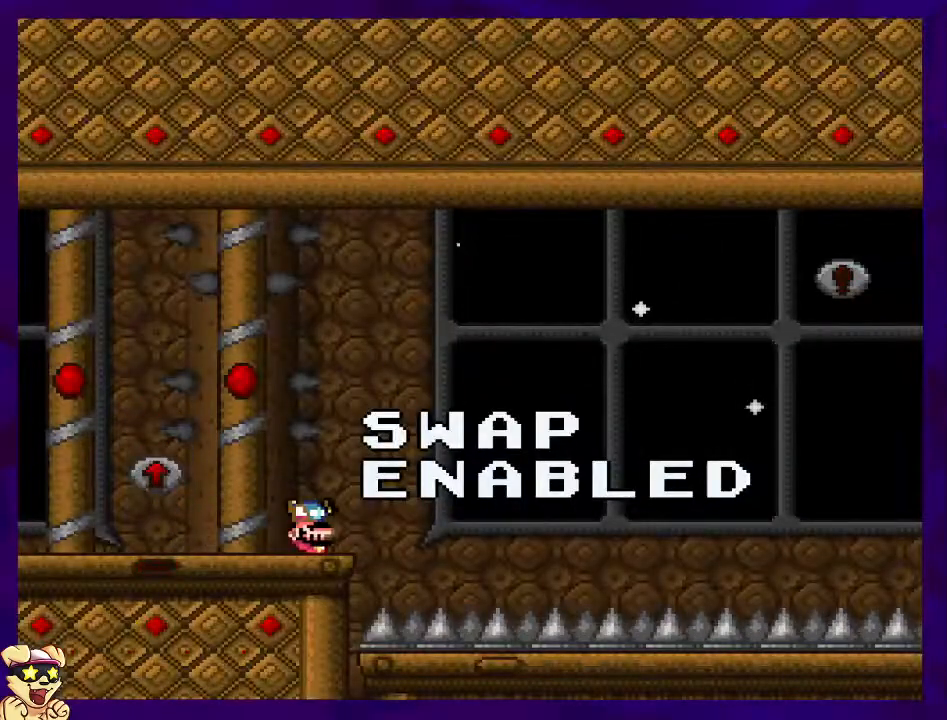
{"buttons": ["X", "DPAD_RIGHT"], "events": [[17, "DPAD_UP", "up"]]}
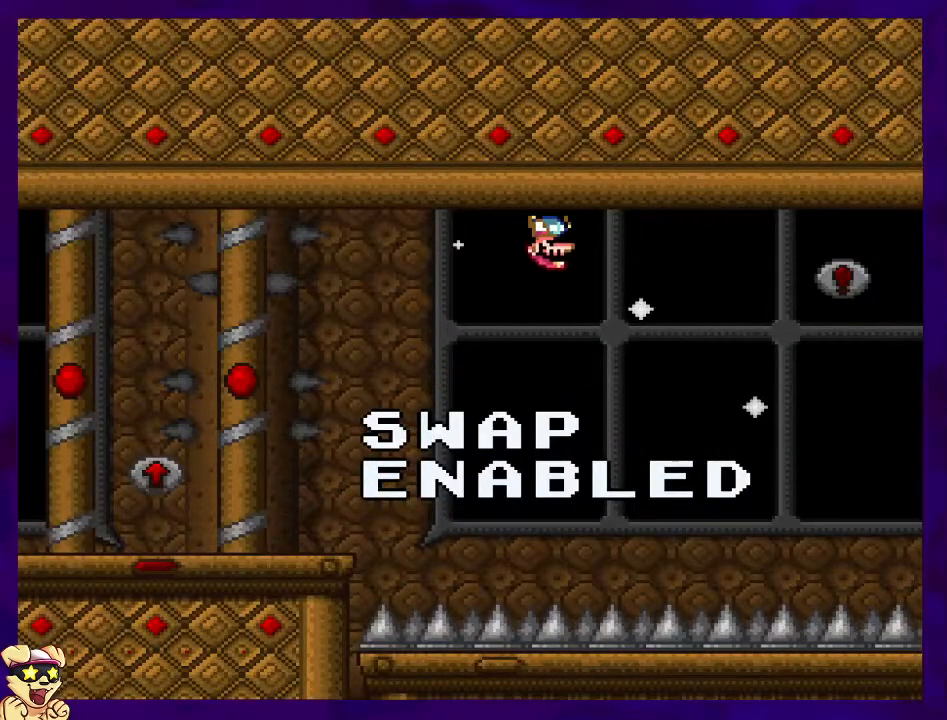
{"buttons": ["X"], "events": [[450, "DPAD_RIGHT", "up"]]}
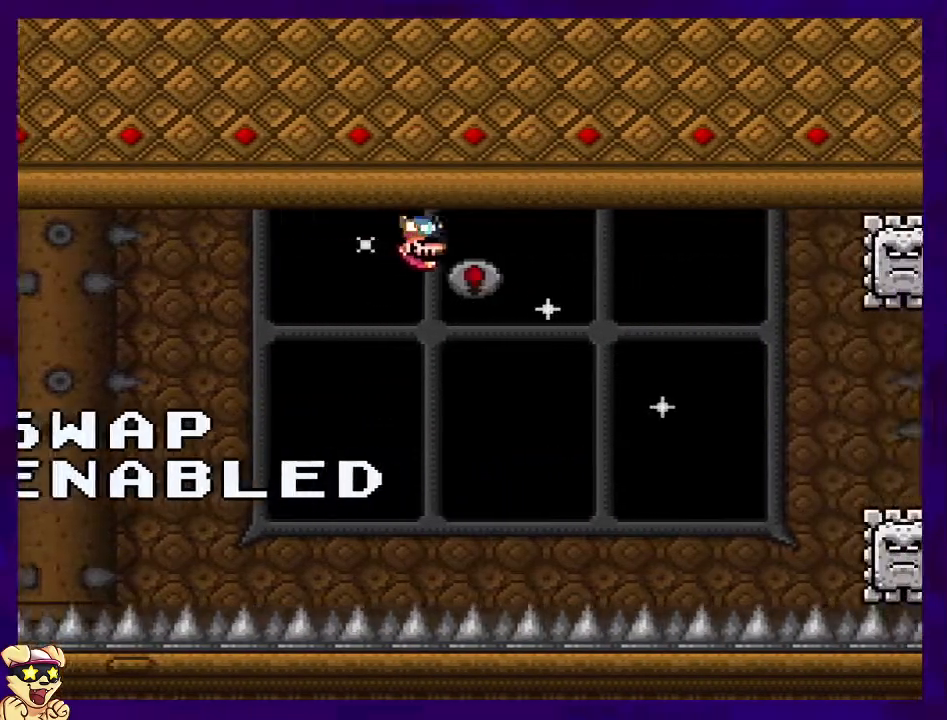
{"buttons": ["X"], "events": [[117, "DPAD_RIGHT", "down"], [417, "DPAD_RIGHT", "up"]]}
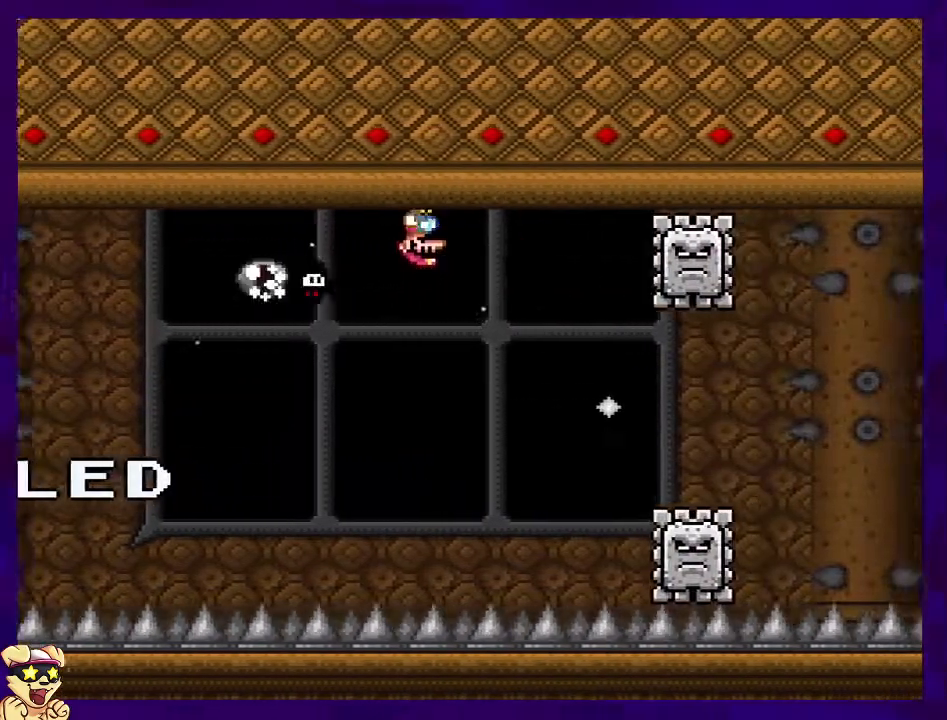
{"buttons": ["X"], "events": [[317, "DPAD_RIGHT", "down"], [401, "DPAD_RIGHT", "up"]]}
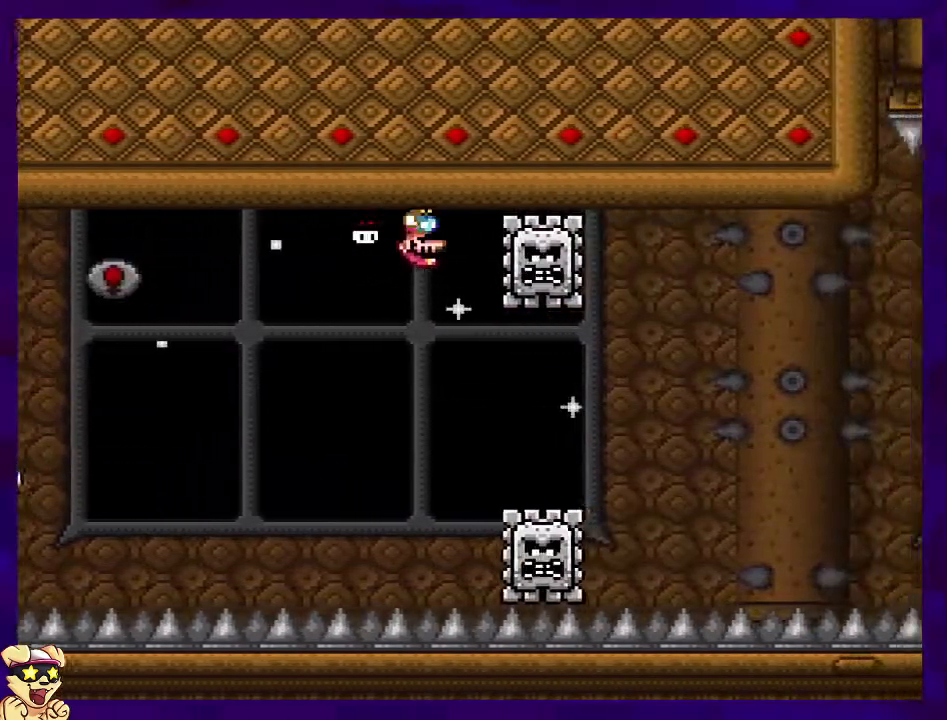
{"buttons": ["X", "DPAD_RIGHT"], "events": [[116, "DPAD_RIGHT", "down"]]}
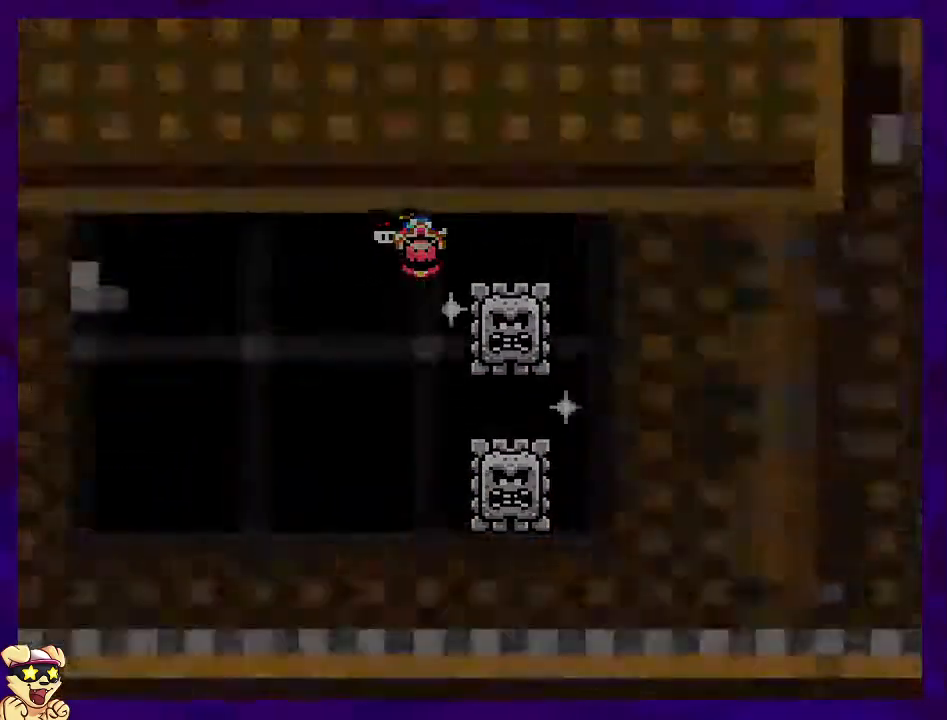
{"buttons": ["X", "DPAD_RIGHT"], "events": [[150, "DPAD_RIGHT", "up"], [284, "DPAD_RIGHT", "down"]]}
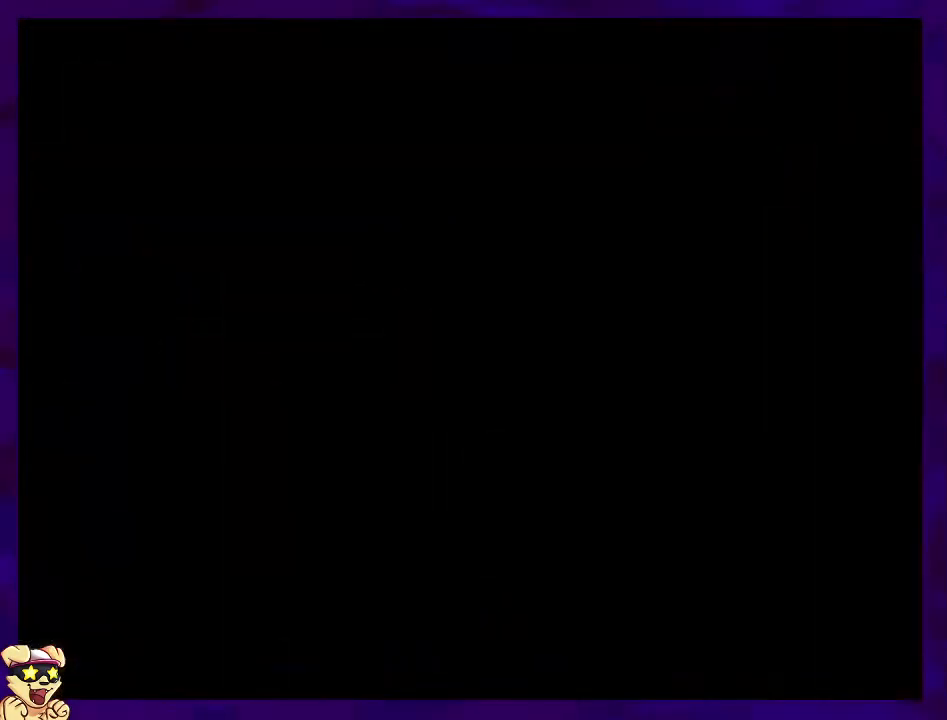
{"buttons": ["X", "DPAD_RIGHT"], "events": []}
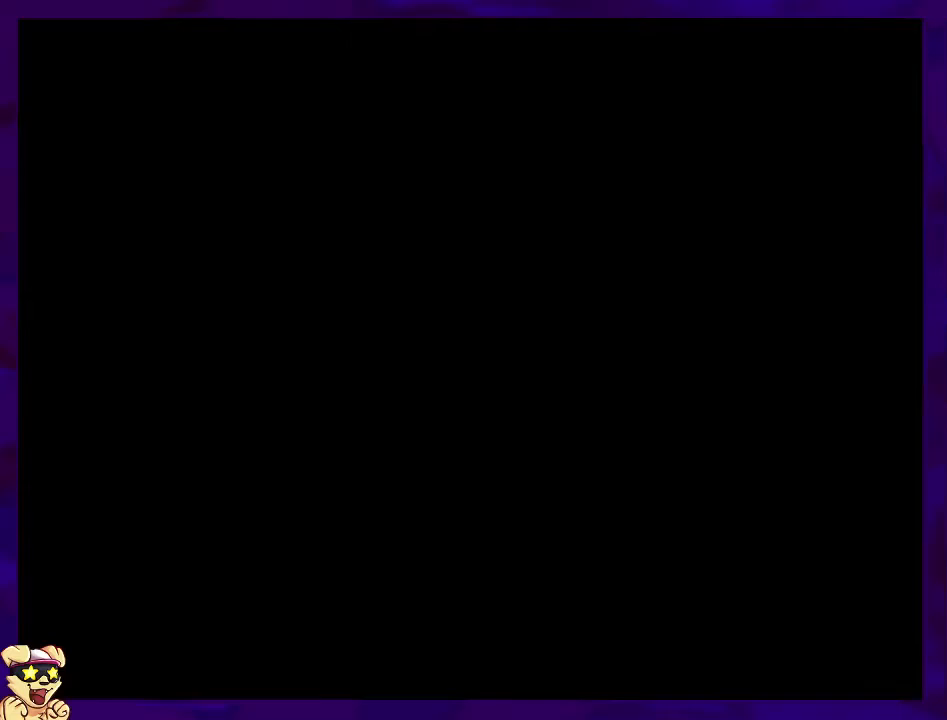
{"buttons": ["X", "DPAD_RIGHT"], "events": []}